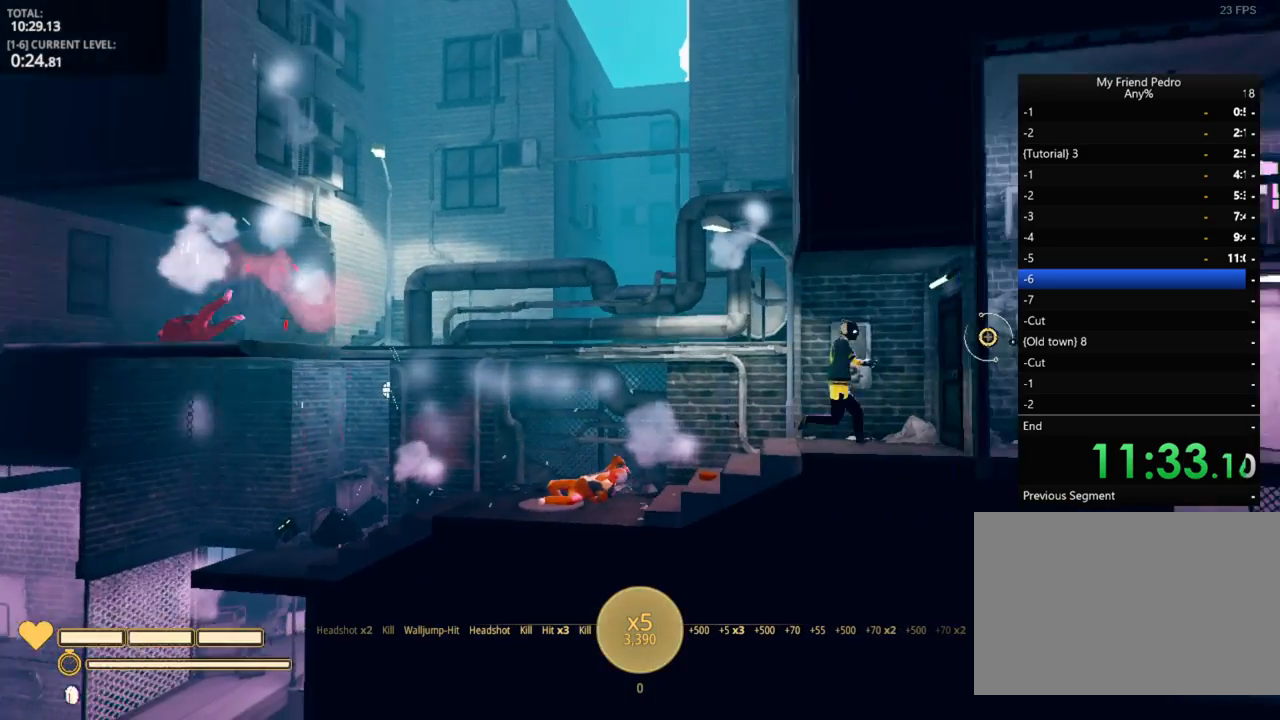
Gameplay with keyboard and mouse; each line is a JSON object with the keys and mouse buttons held at the frame after it. "events" lists presses ("down") and releases ("up") of "1", "2", "3", "4", "5", "a", "alt", "c", "caps_lock", "ctrl", "d", "e", "f", "g", "q", "r", "s", "shift", "space", "t", "tab", "v", "w", "x", "z", "mouse_left", "mouse_wheel" and "mouse_right" between this image and that frame as [ms after this image, input, new state], when the widget could be followed in between. "mouse_left", "mouse_wheel", "mouse_right" = the "left", "wheel", "right" buttons of the "mouse" list. No other keys are recorded. "wheel" means that the mouse wheel is clicked or scrolled. "mouse_move" is the direction in which the mouse moves at that frame (one of eight, or "still"), when it could be read.
{"keys": ["d"], "mouse": [], "mouse_move": "still", "events": []}
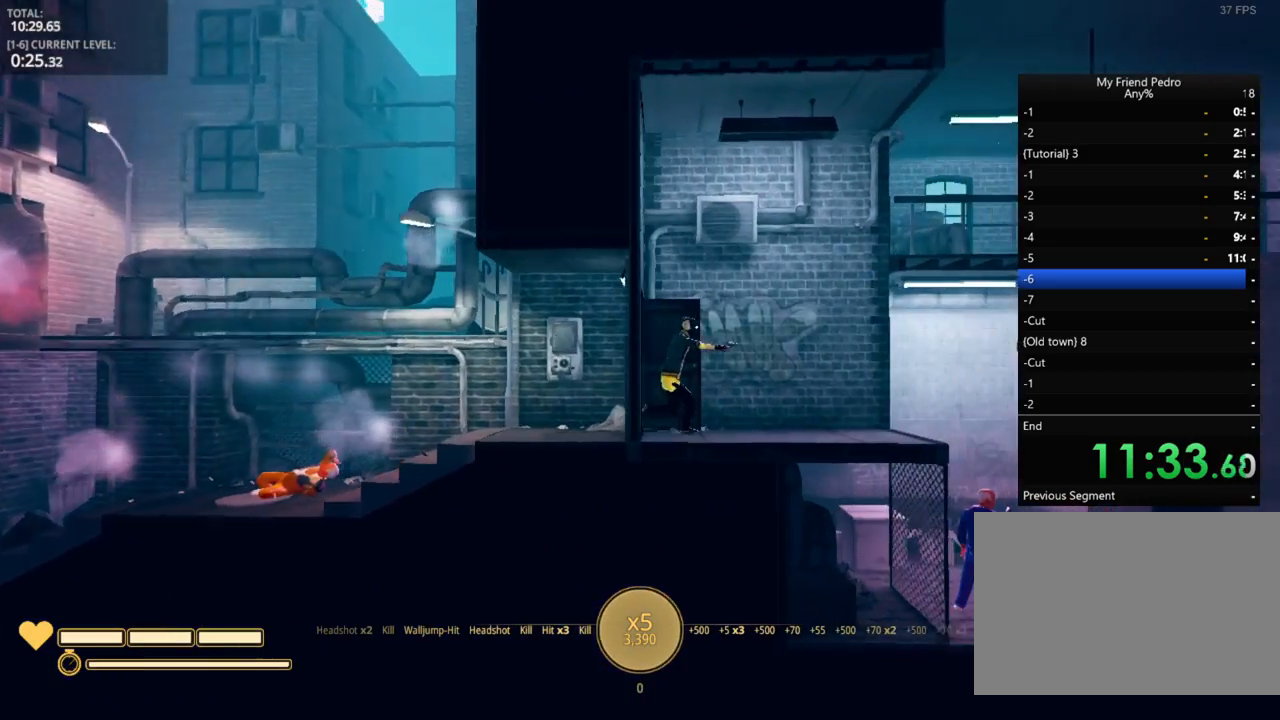
{"keys": ["d"], "mouse": [], "mouse_move": "left", "events": []}
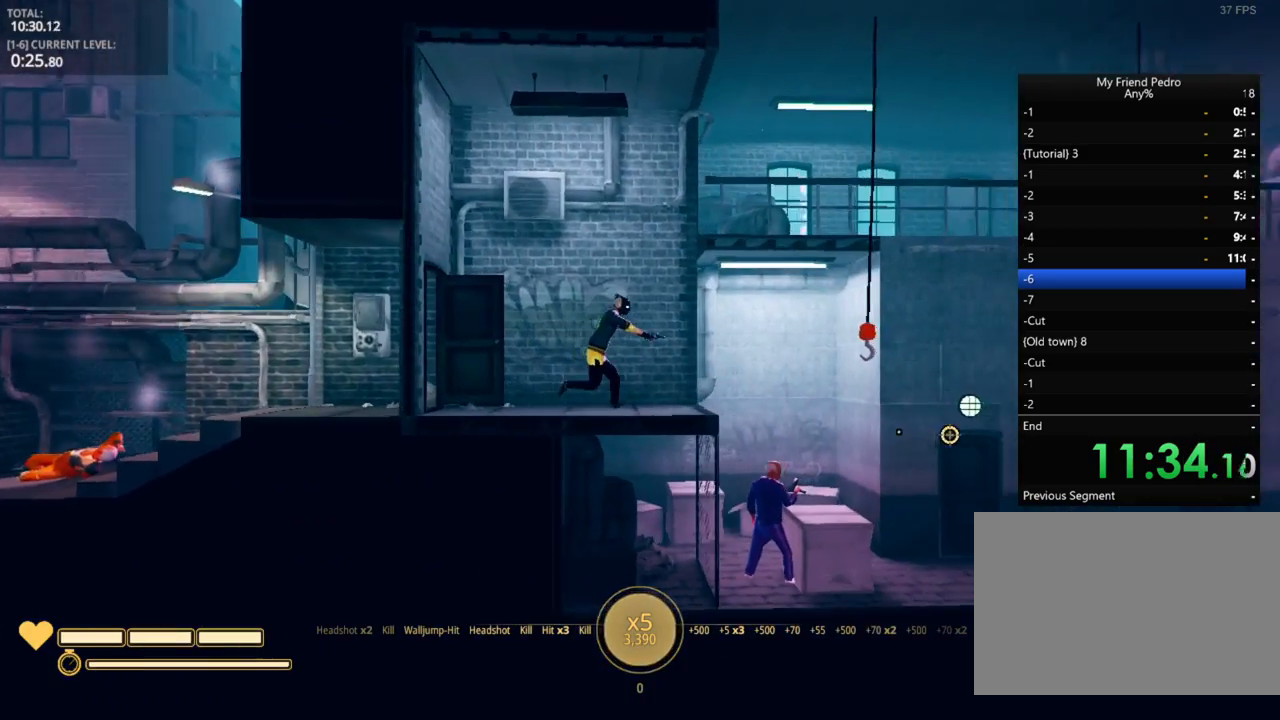
{"keys": ["d", "space"], "mouse": [], "mouse_move": "left", "events": [[317, "space", "down"]]}
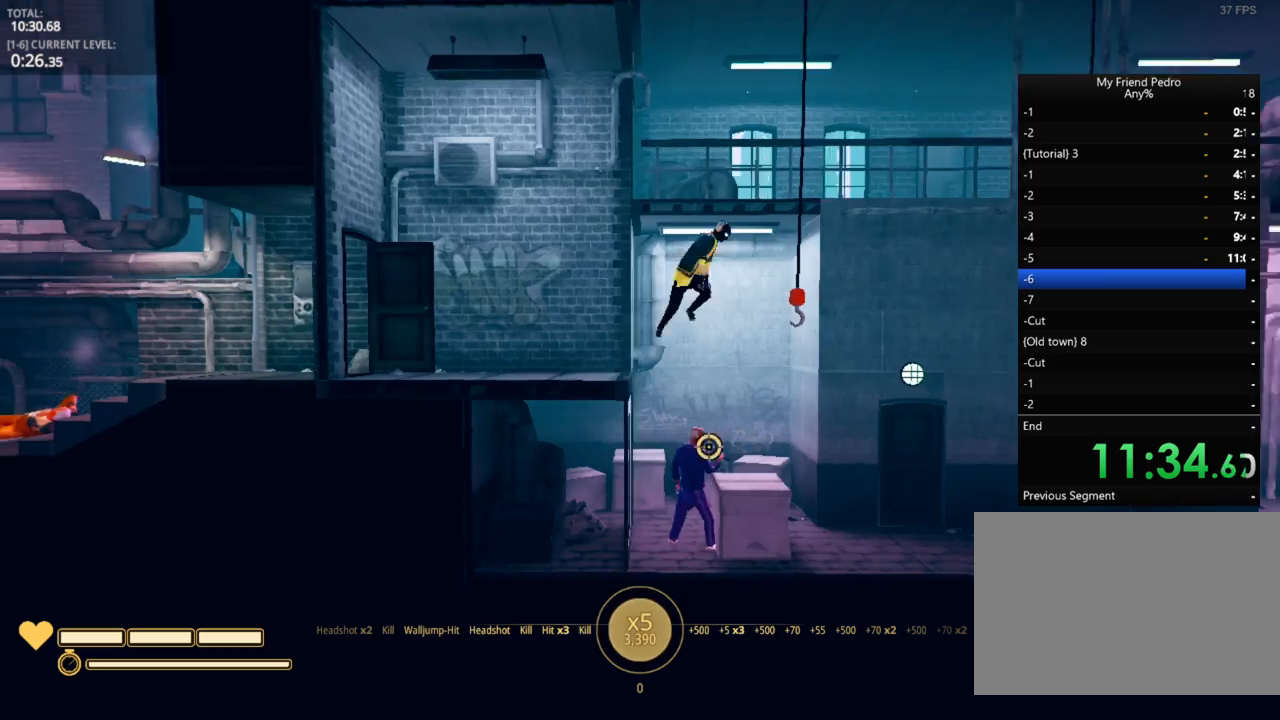
{"keys": ["d"], "mouse": ["left"], "mouse_move": "left", "events": [[50, "mouse_left", "down"], [50, "space", "up"], [133, "mouse_left", "up"], [183, "mouse_left", "down"], [283, "mouse_left", "up"], [333, "mouse_left", "down"], [417, "mouse_left", "up"], [500, "mouse_left", "down"]]}
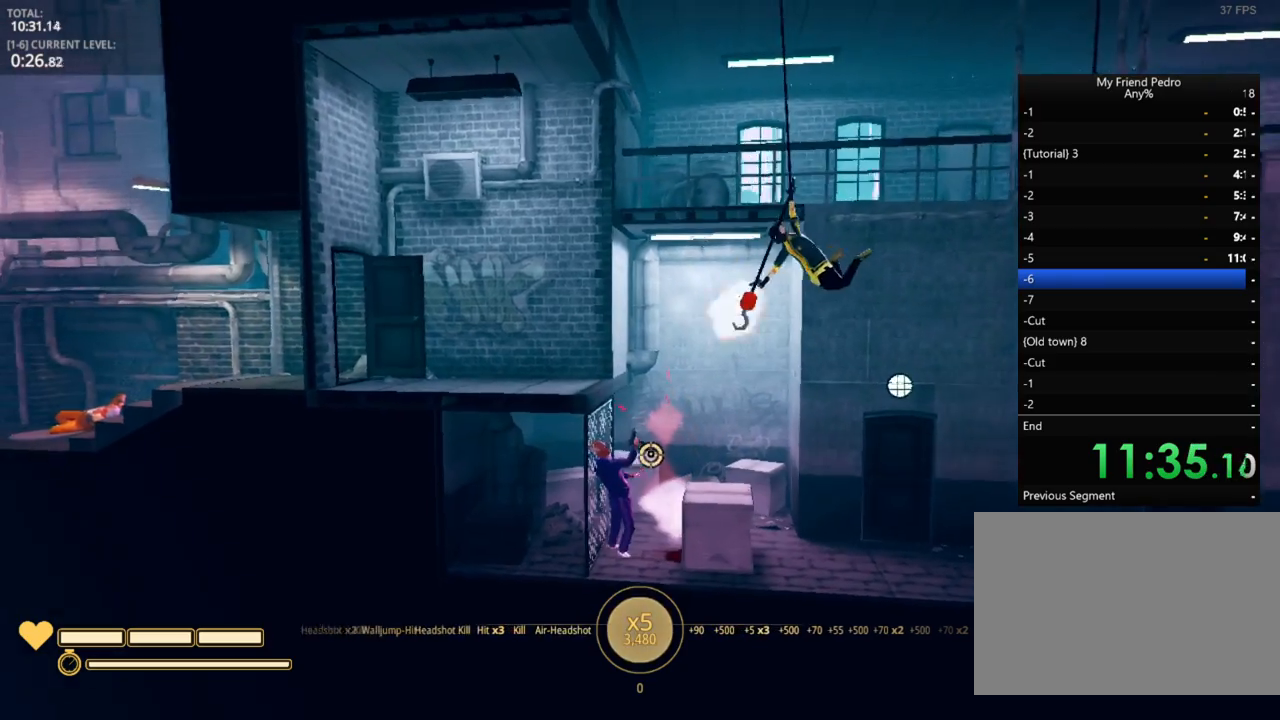
{"keys": ["d"], "mouse": [], "mouse_move": "still", "events": [[83, "mouse_left", "up"], [83, "space", "down"], [350, "space", "up"]]}
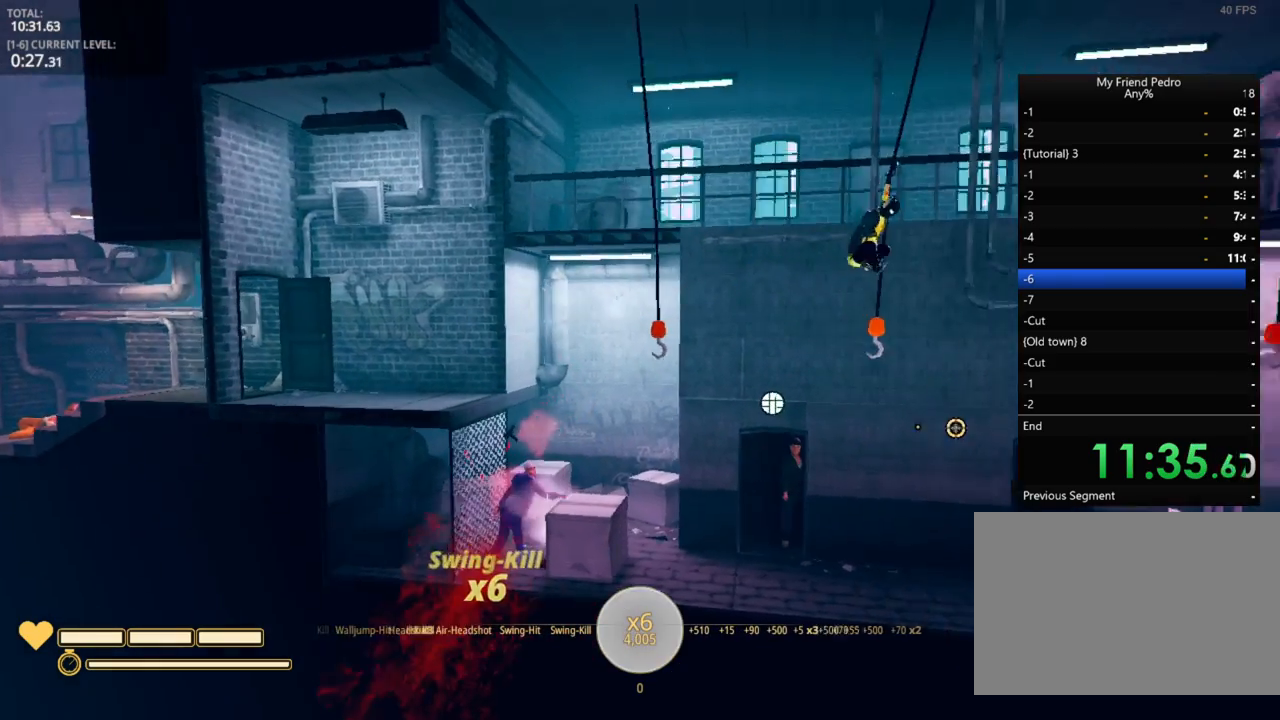
{"keys": ["d", "space"], "mouse": [], "mouse_move": "right", "events": [[133, "mouse_left", "down"], [217, "mouse_left", "up"], [283, "space", "down"], [433, "space", "up"], [500, "space", "down"]]}
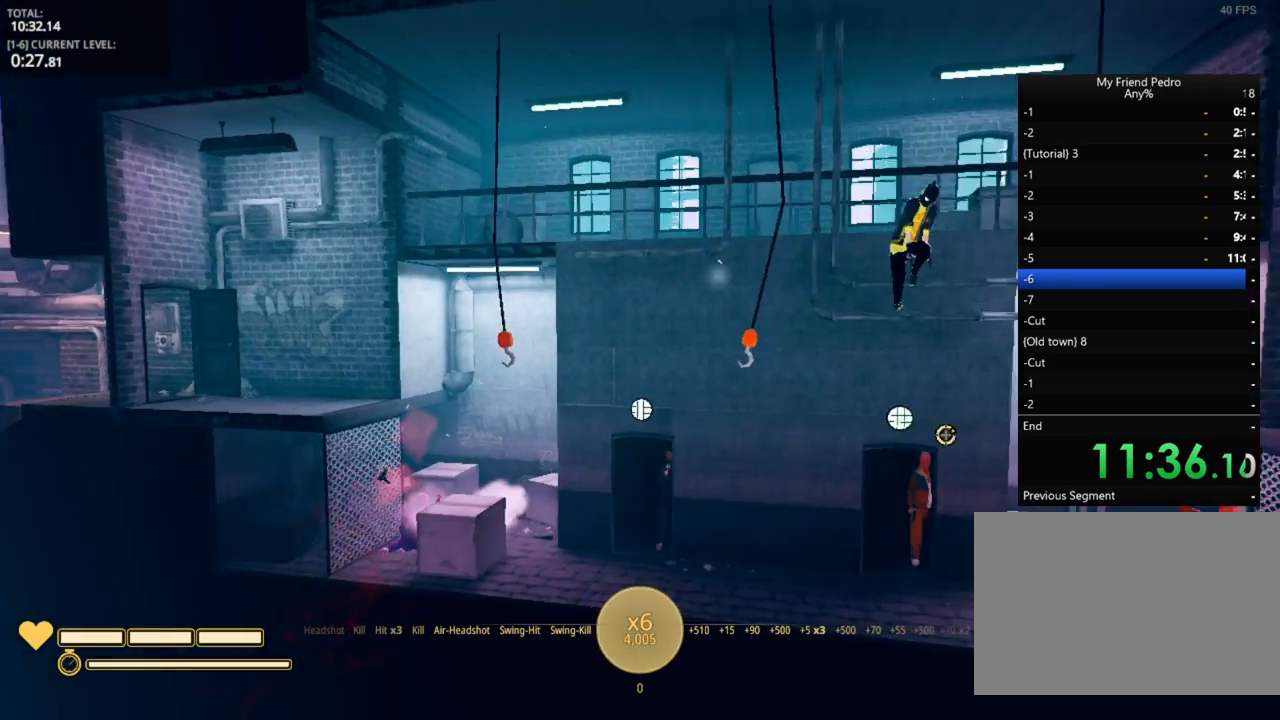
{"keys": ["d"], "mouse": ["left"], "mouse_move": "down-left", "events": [[217, "space", "up"], [367, "space", "down"], [433, "mouse_left", "down"], [500, "space", "up"]]}
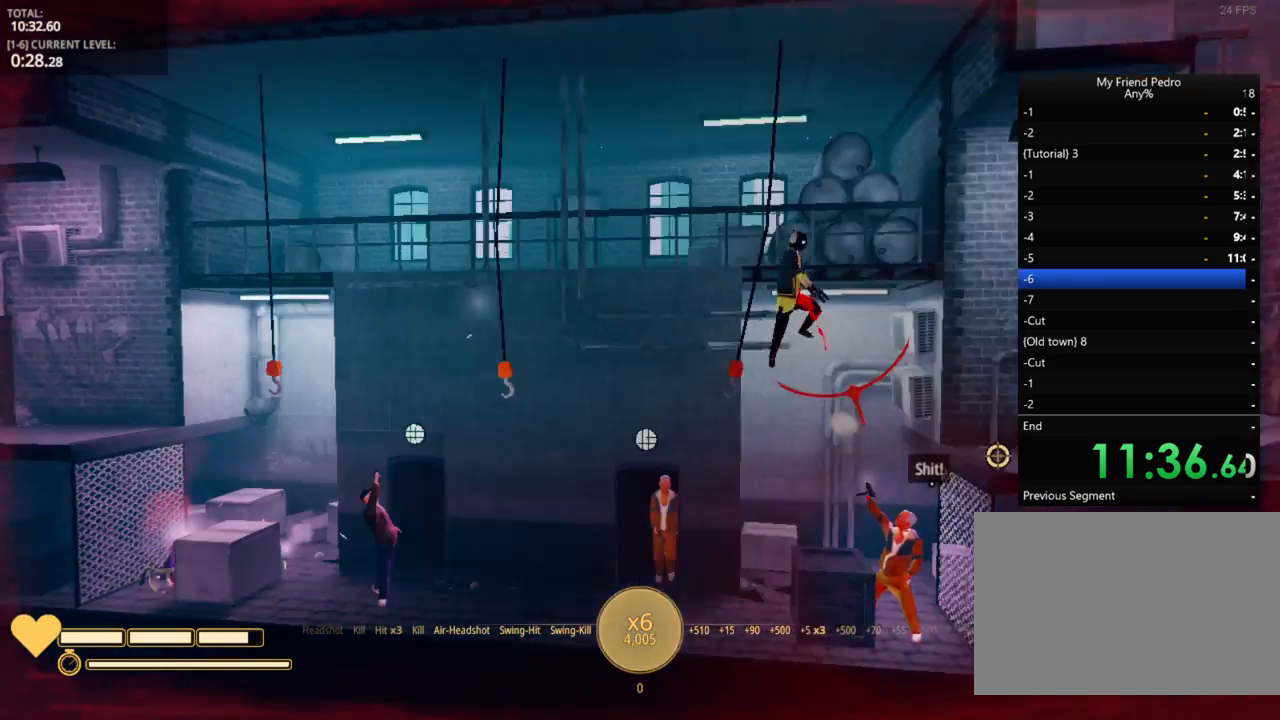
{"keys": [], "mouse": [], "mouse_move": "still", "events": [[17, "mouse_left", "up"], [67, "mouse_left", "down"], [67, "space", "down"], [183, "mouse_left", "up"], [200, "mouse_left", "down"], [367, "mouse_left", "up"], [417, "space", "up"], [433, "d", "up"]]}
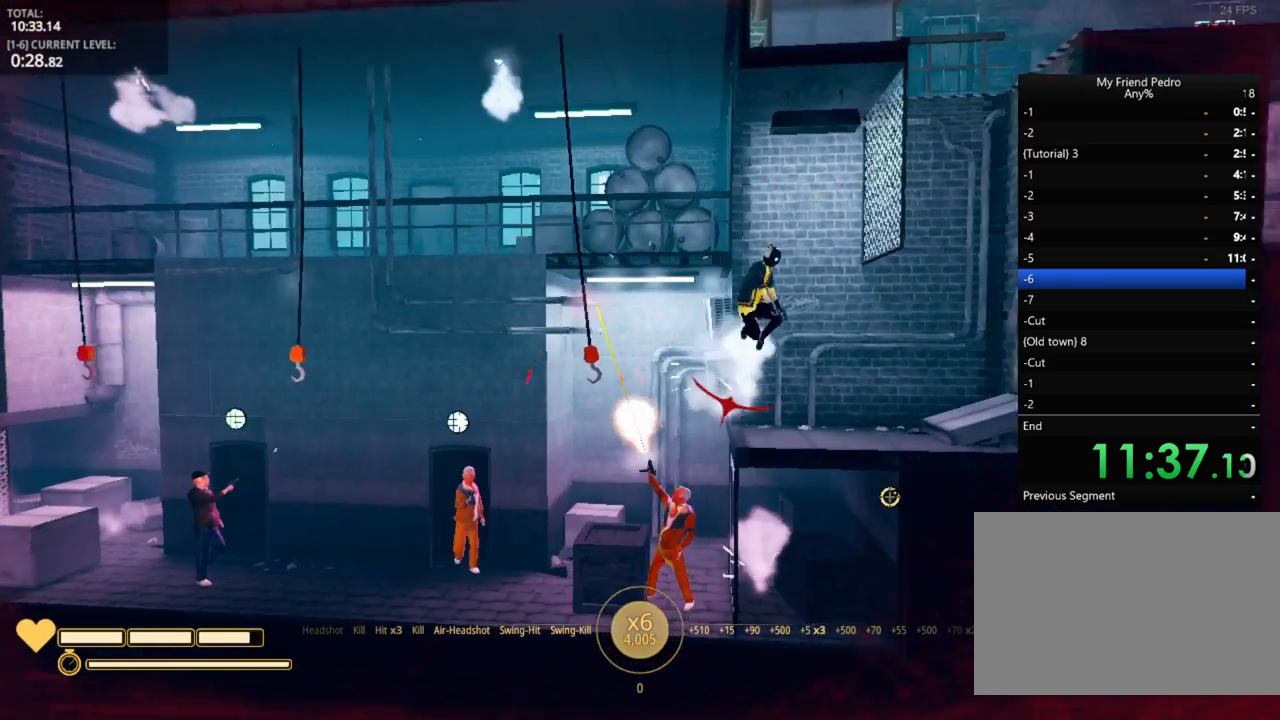
{"keys": ["d"], "mouse": [], "mouse_move": "up", "events": [[33, "r", "down"], [100, "d", "down"], [133, "r", "up"]]}
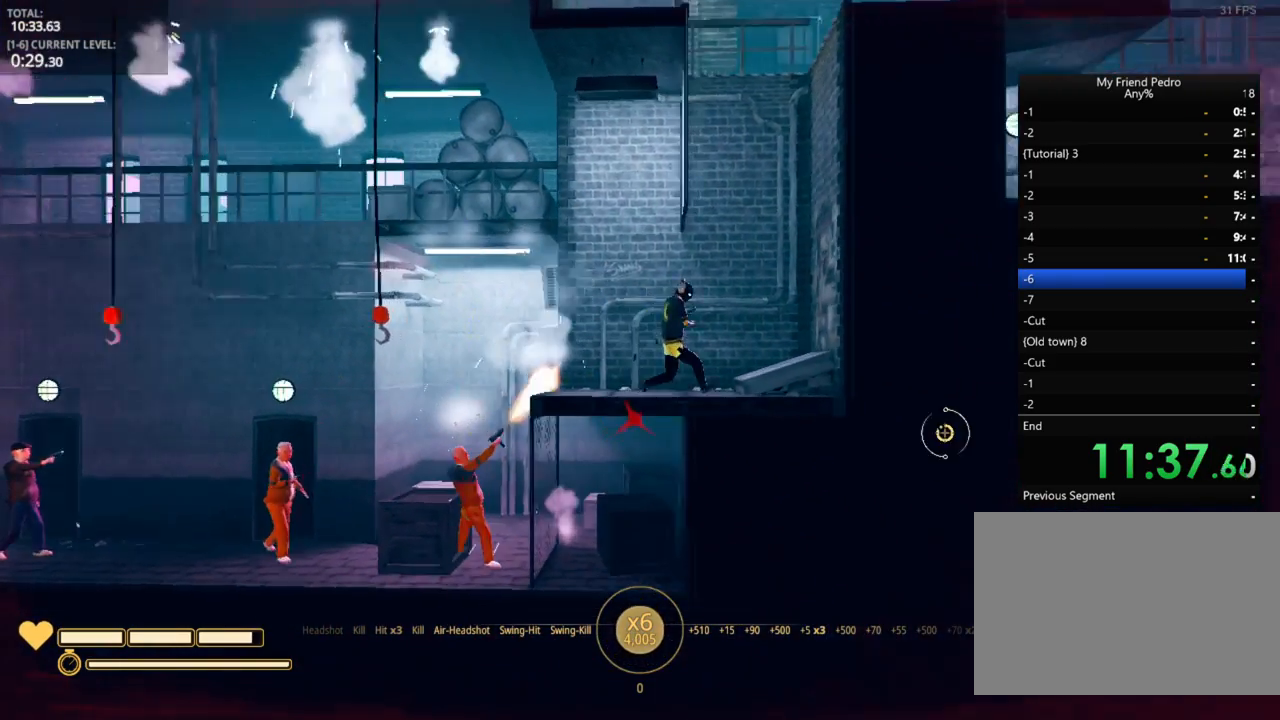
{"keys": ["d", "space"], "mouse": [], "mouse_move": "still", "events": [[150, "space", "down"], [333, "space", "up"], [500, "space", "down"]]}
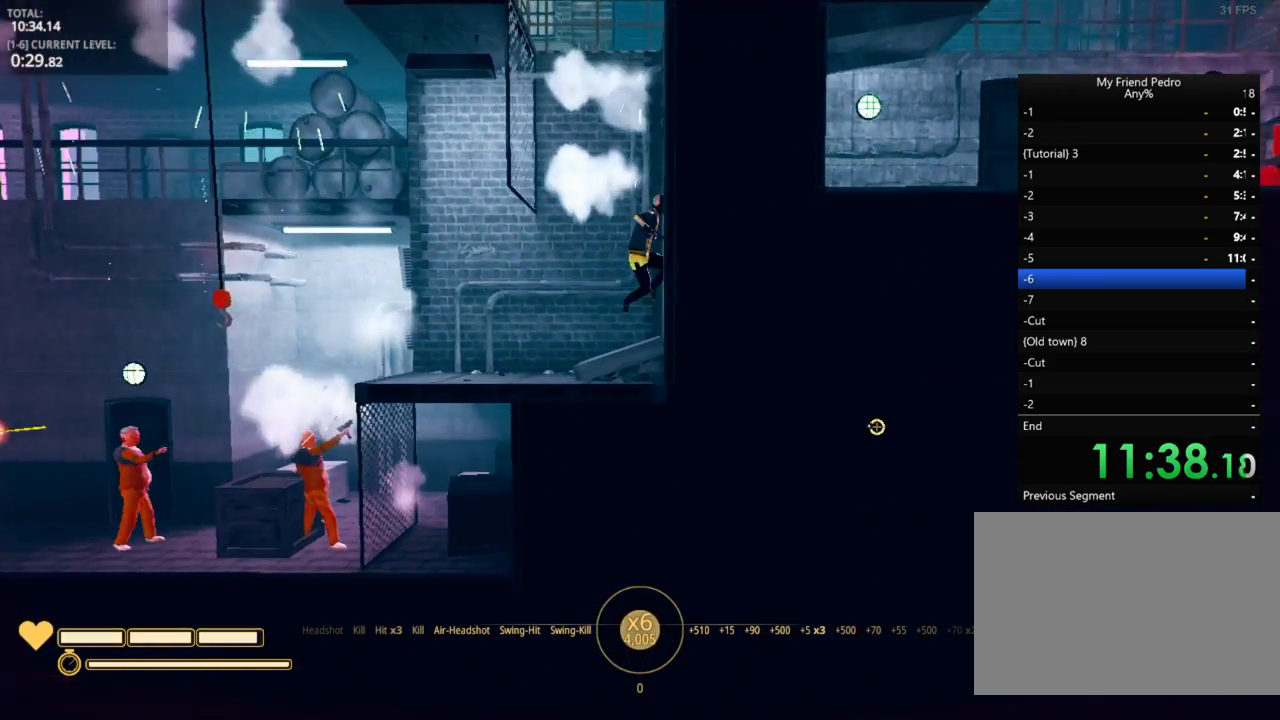
{"keys": ["a", "w"], "mouse": [], "mouse_move": "still", "events": [[150, "space", "up"], [200, "a", "down"], [350, "w", "down"], [417, "d", "up"]]}
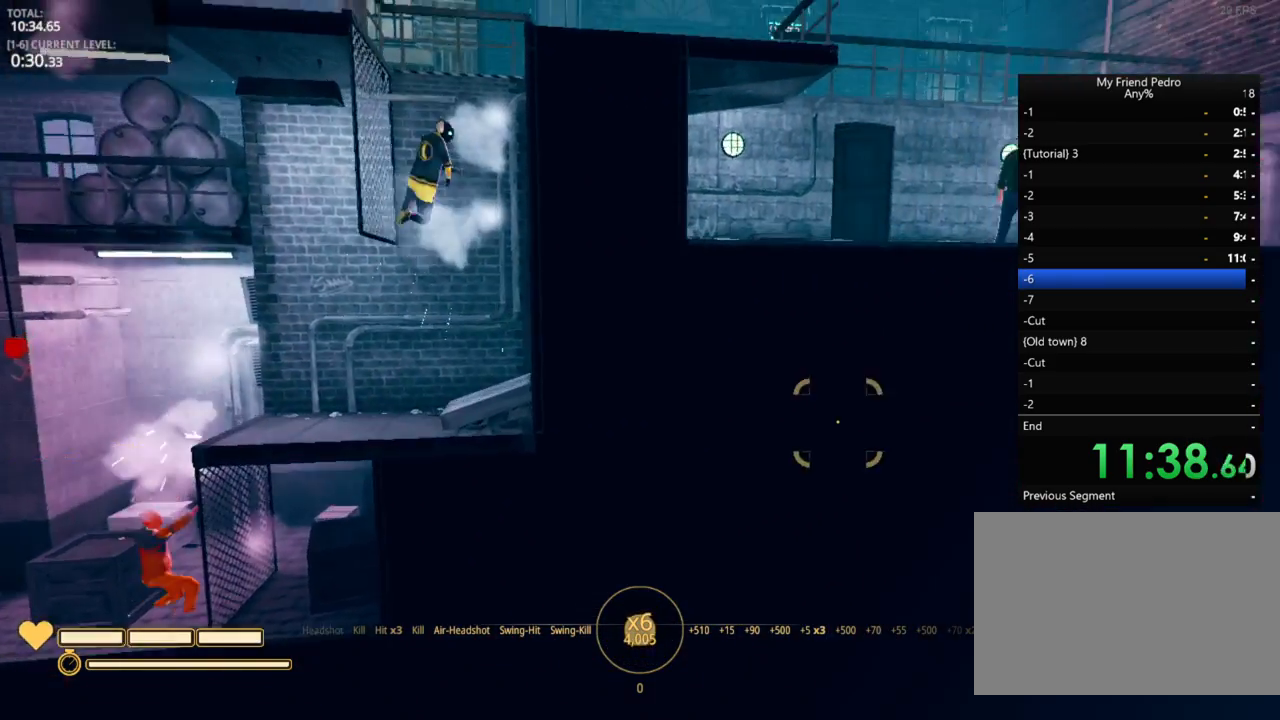
{"keys": ["d", "space"], "mouse": [], "mouse_move": "still", "events": [[117, "a", "up"], [117, "d", "down"], [183, "space", "down"], [217, "w", "up"], [317, "space", "up"], [483, "space", "down"]]}
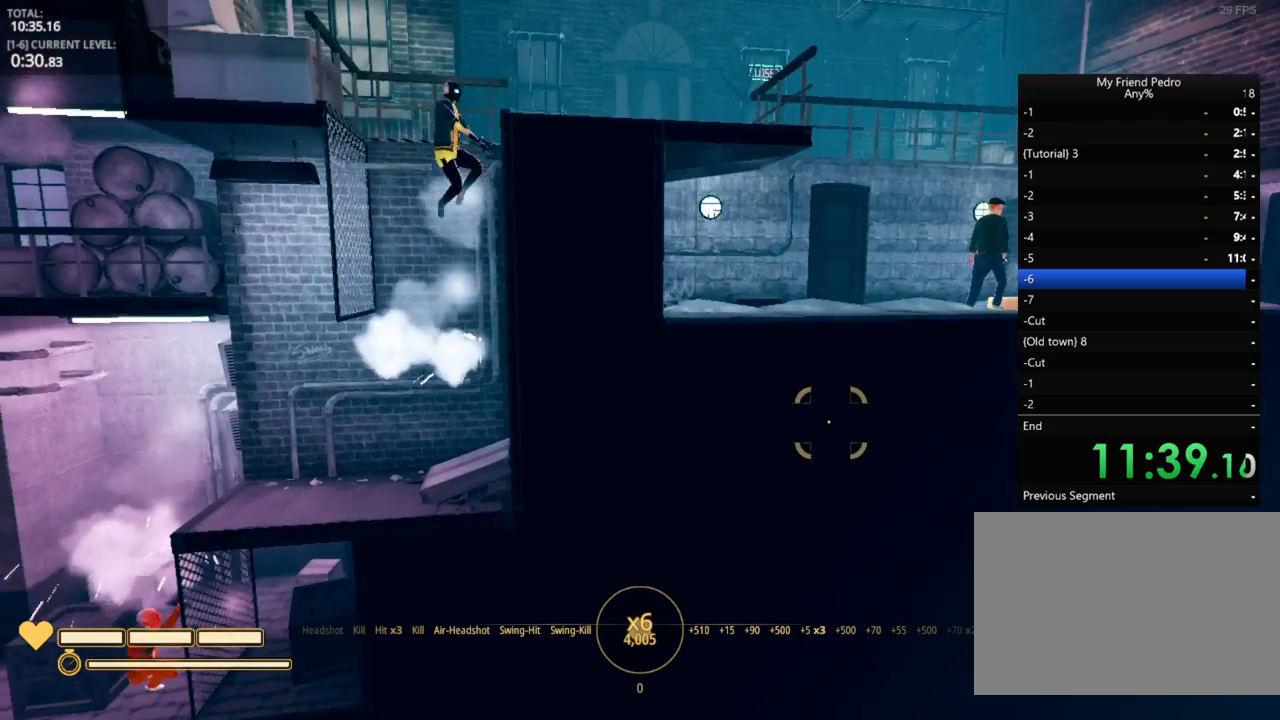
{"keys": ["a"], "mouse": [], "mouse_move": "still", "events": [[100, "space", "up"], [200, "space", "down"], [250, "a", "down"], [350, "space", "up"], [367, "d", "up"]]}
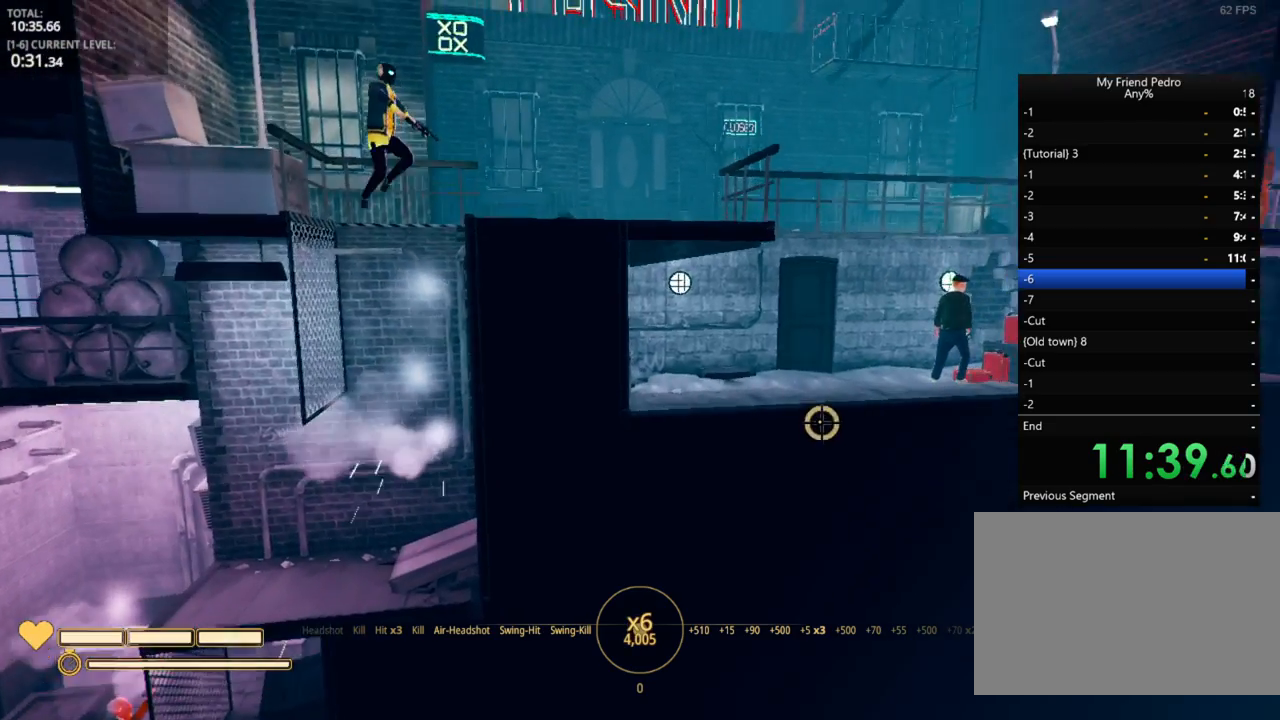
{"keys": ["d", "space"], "mouse": [], "mouse_move": "still", "events": [[317, "d", "down"], [350, "a", "up"], [350, "space", "down"]]}
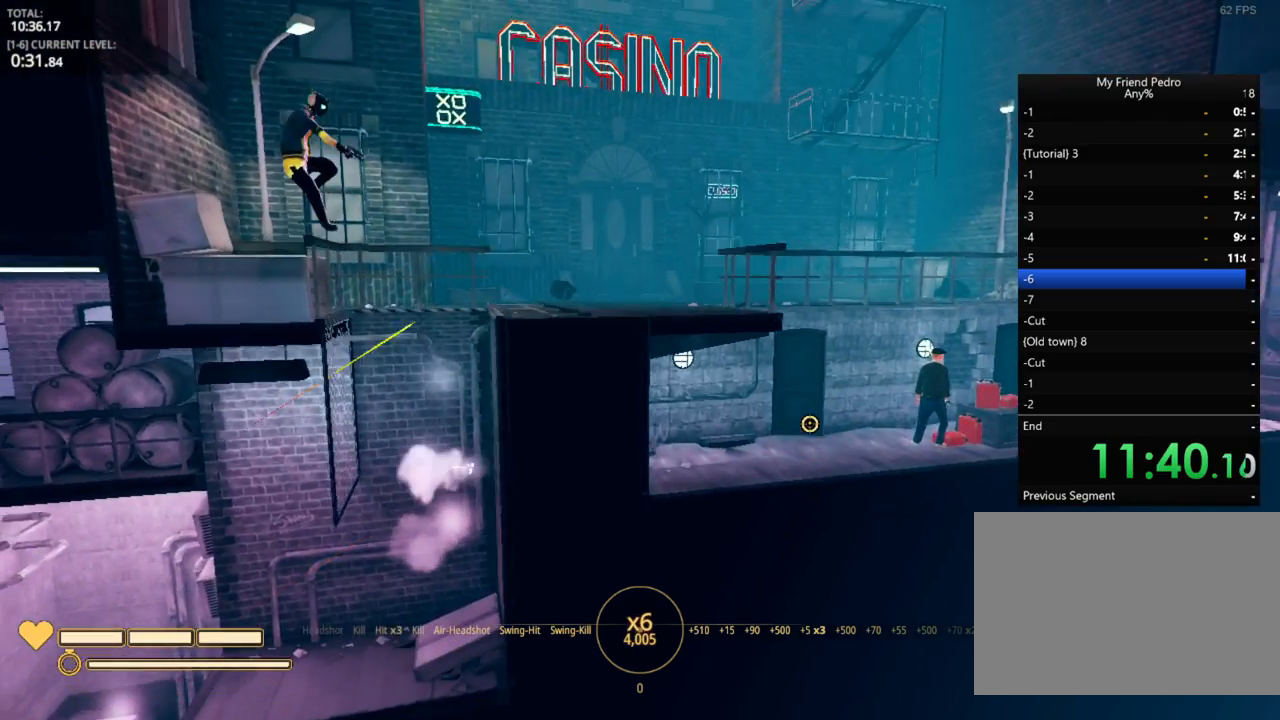
{"keys": ["a"], "mouse": [], "mouse_move": "still", "events": [[167, "space", "up"], [367, "a", "down"], [367, "d", "up"]]}
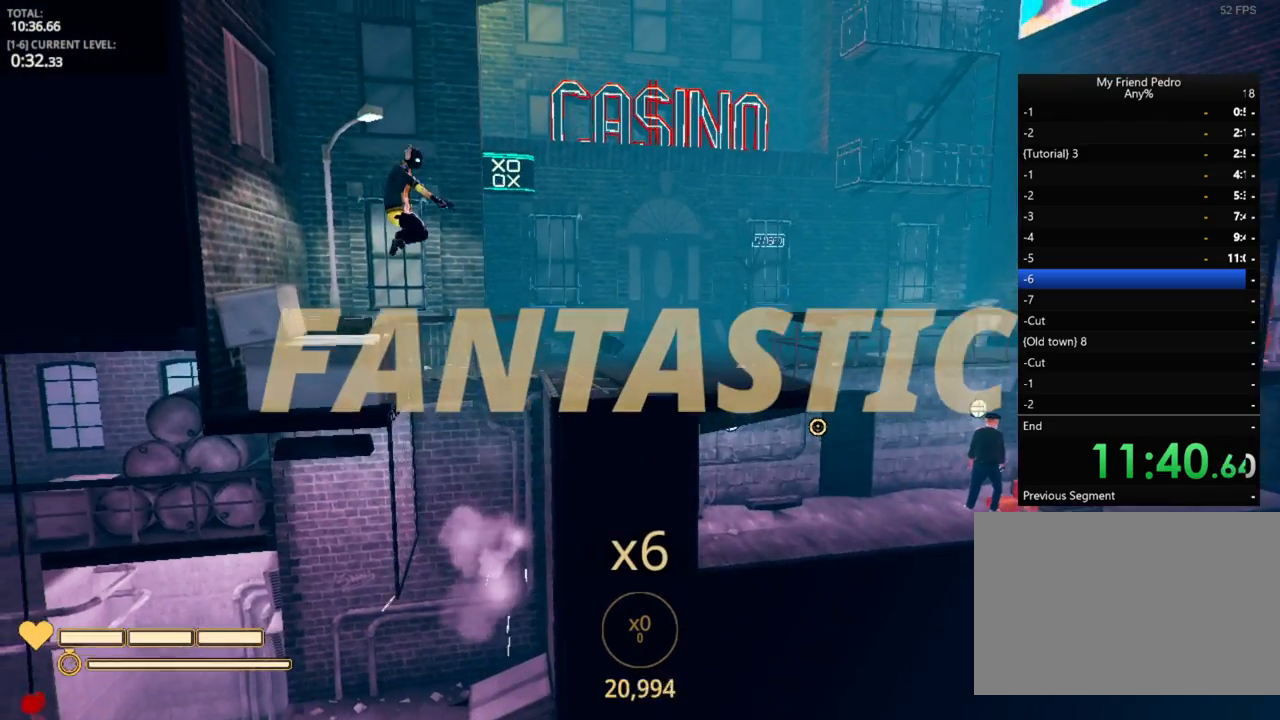
{"keys": ["d"], "mouse": [], "mouse_move": "still", "events": [[300, "d", "down"], [367, "a", "up"], [367, "space", "down"], [467, "space", "up"]]}
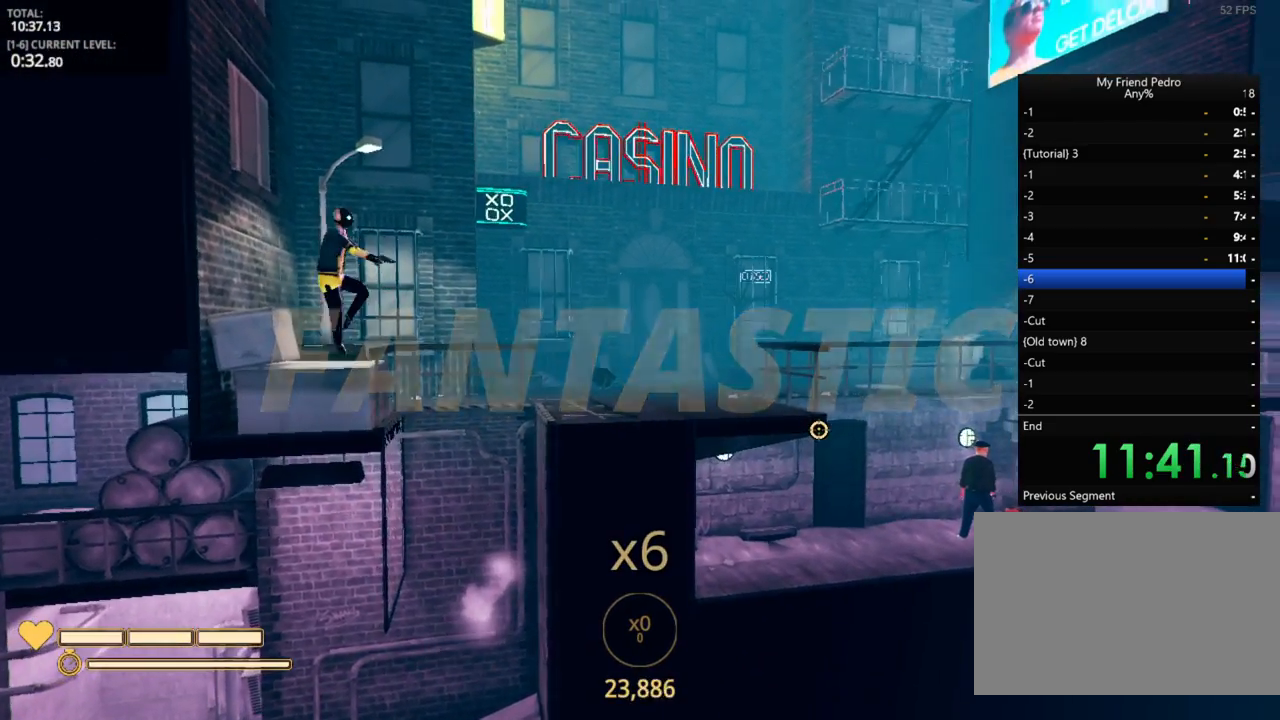
{"keys": ["d"], "mouse": [], "mouse_move": "still", "events": [[150, "d", "up"], [183, "a", "down"], [317, "d", "down"], [383, "a", "up"]]}
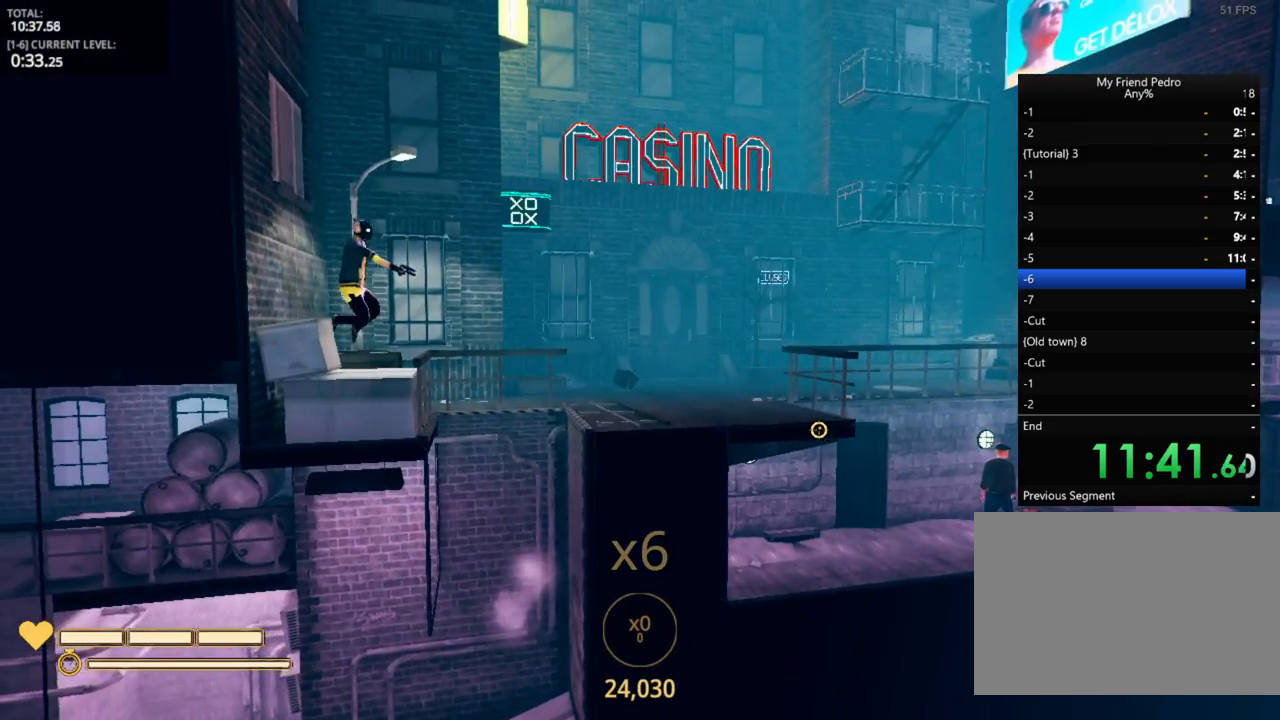
{"keys": ["d", "space"], "mouse": [], "mouse_move": "still", "events": [[283, "space", "down"]]}
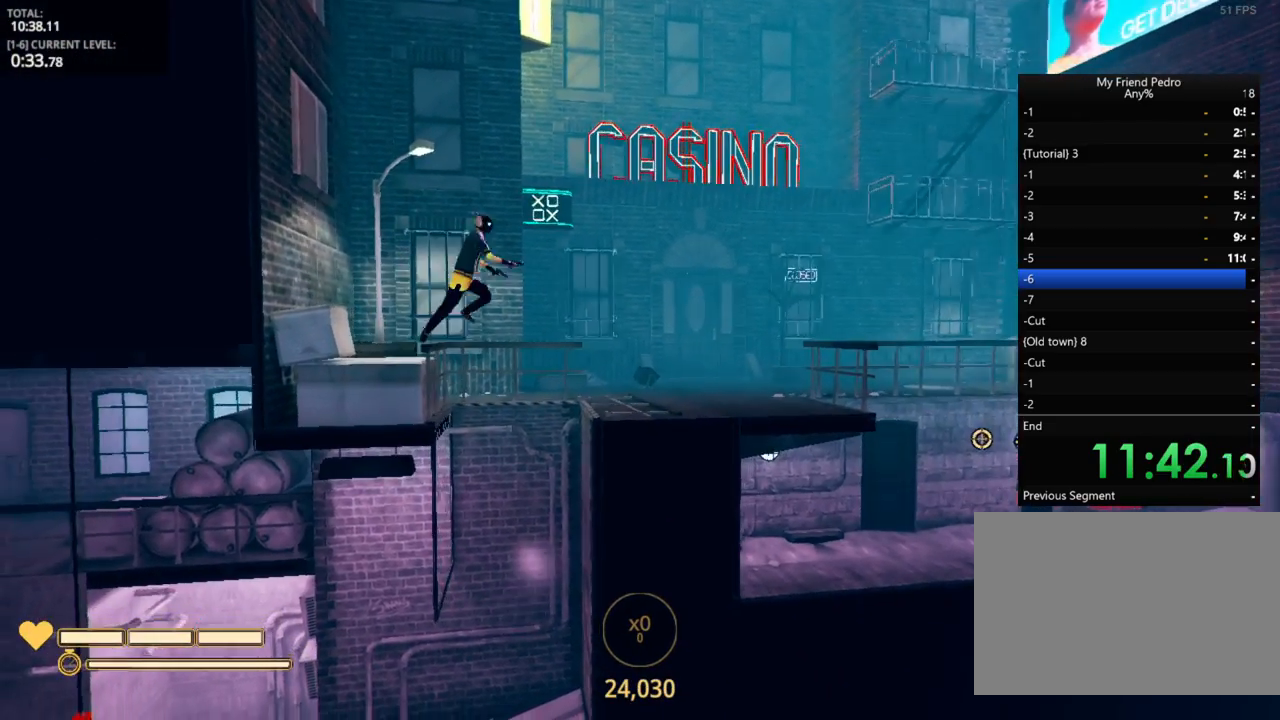
{"keys": ["d"], "mouse": [], "mouse_move": "still", "events": [[233, "space", "up"]]}
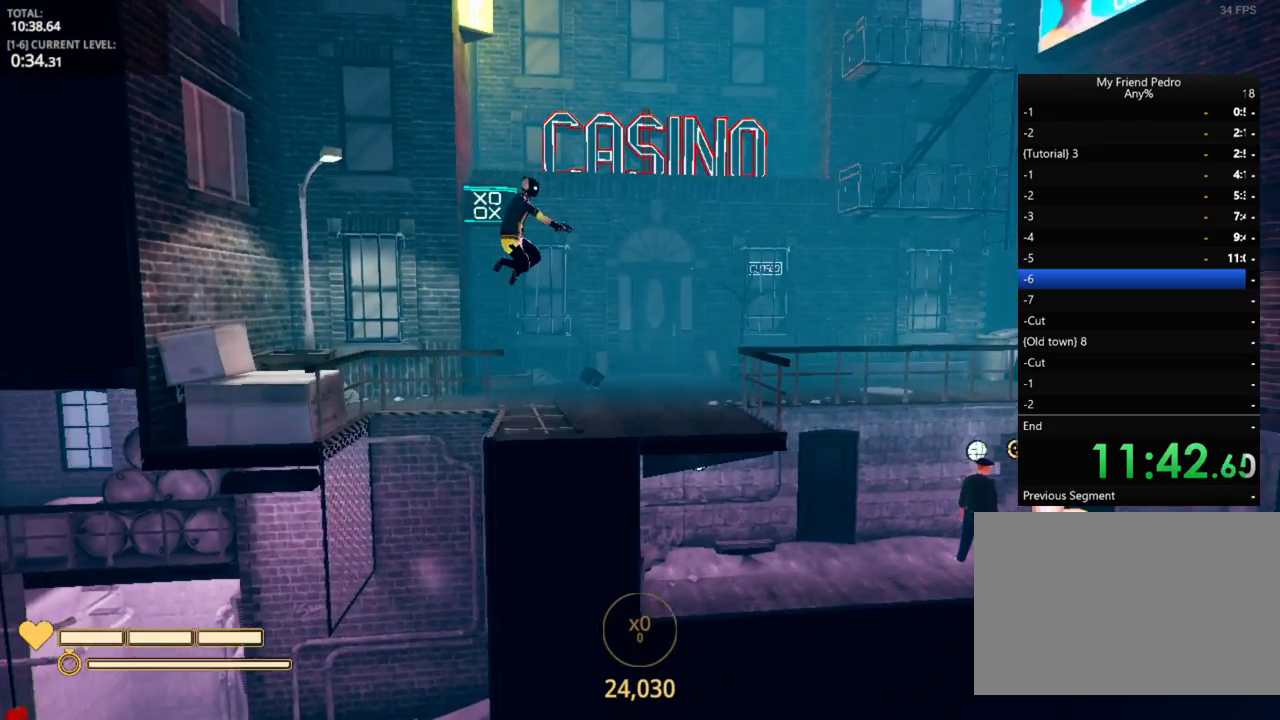
{"keys": ["d", "space"], "mouse": [], "mouse_move": "down-left", "events": [[483, "space", "down"]]}
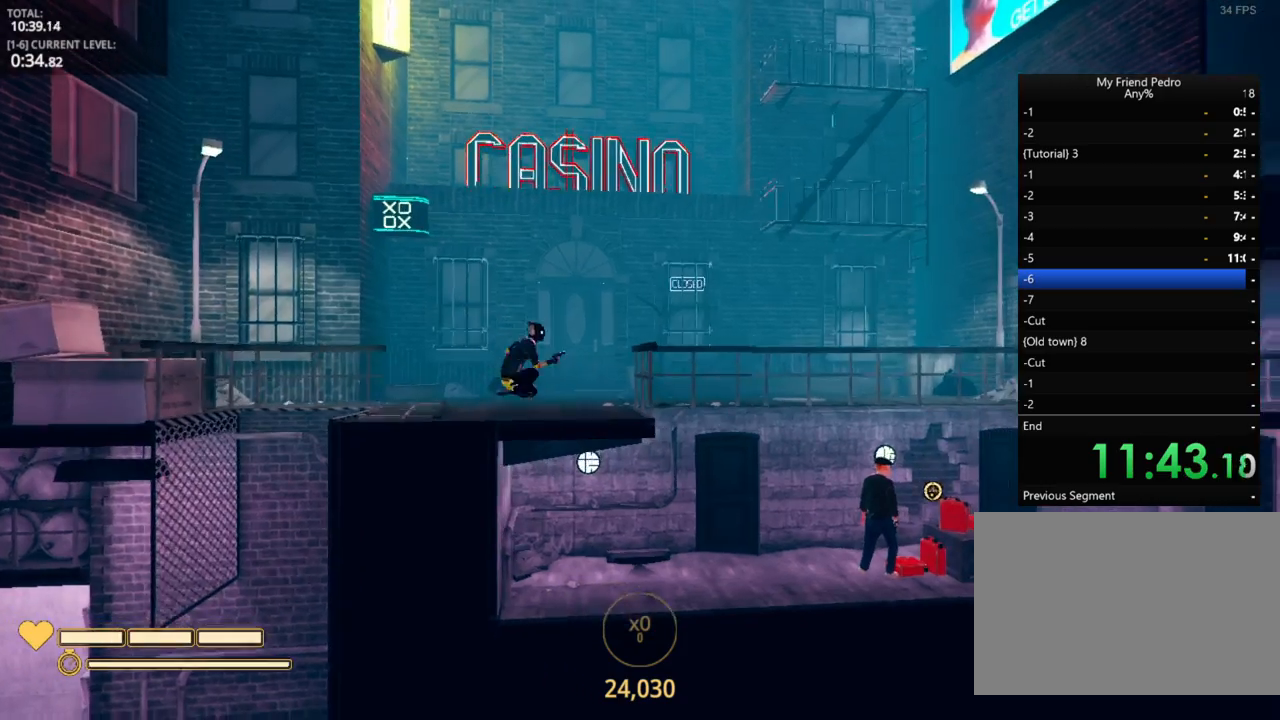
{"keys": ["d"], "mouse": [], "mouse_move": "still", "events": [[250, "mouse_left", "down"], [350, "mouse_left", "up"], [367, "mouse_left", "down"], [433, "mouse_left", "up"], [433, "space", "up"]]}
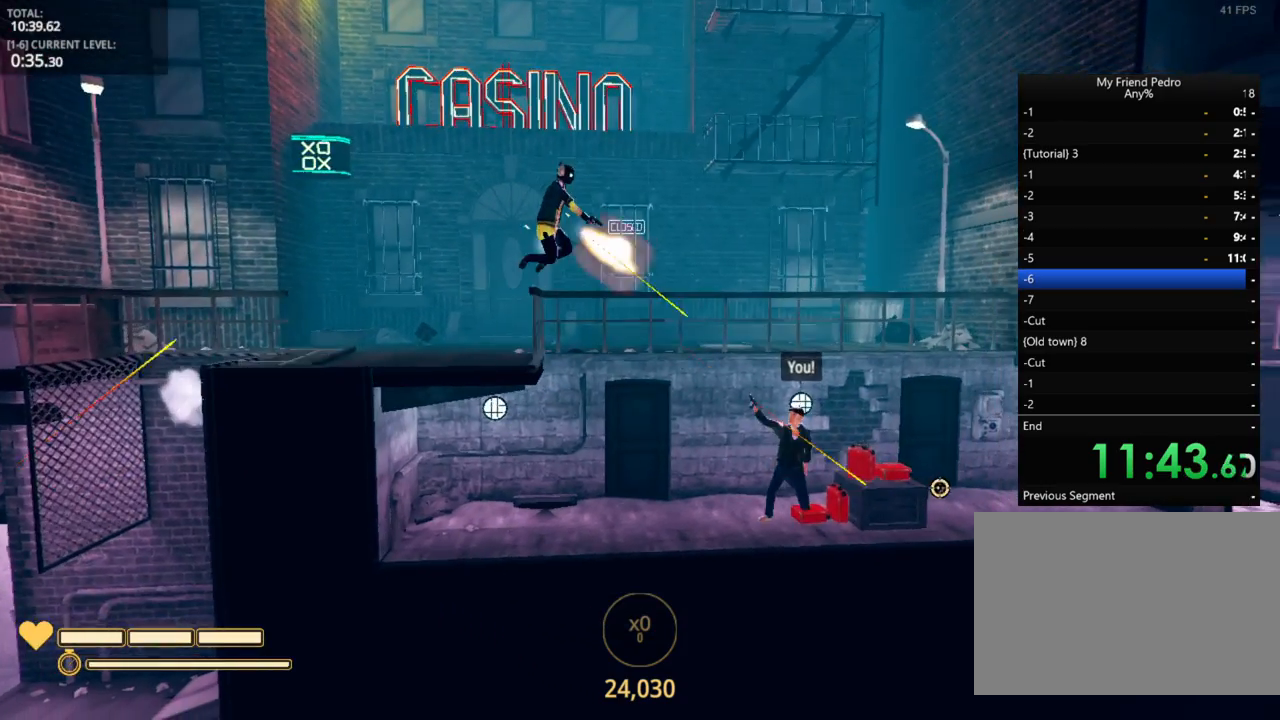
{"keys": ["r"], "mouse": [], "mouse_move": "still", "events": [[33, "mouse_left", "down"], [133, "mouse_left", "up"], [167, "mouse_left", "down"], [217, "a", "down"], [217, "d", "up"], [250, "mouse_left", "up"], [400, "a", "up"], [450, "r", "down"]]}
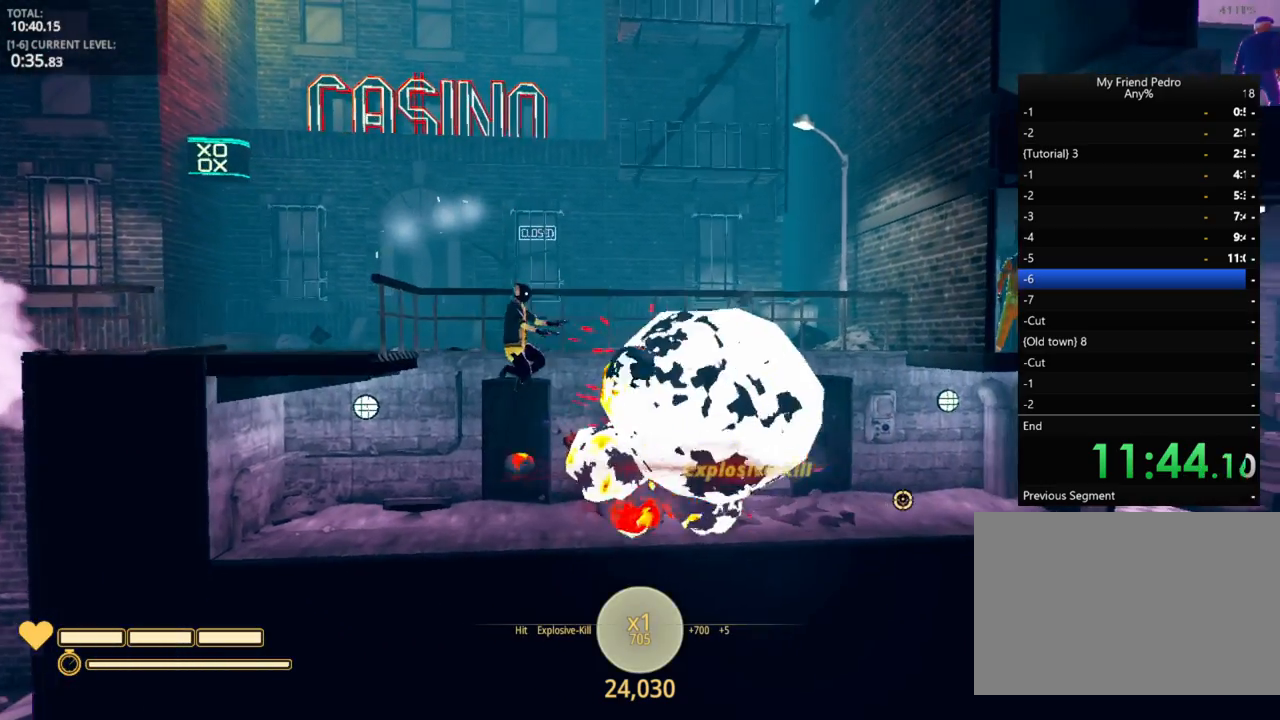
{"keys": ["d"], "mouse": [], "mouse_move": "still", "events": [[33, "r", "up"], [133, "d", "down"]]}
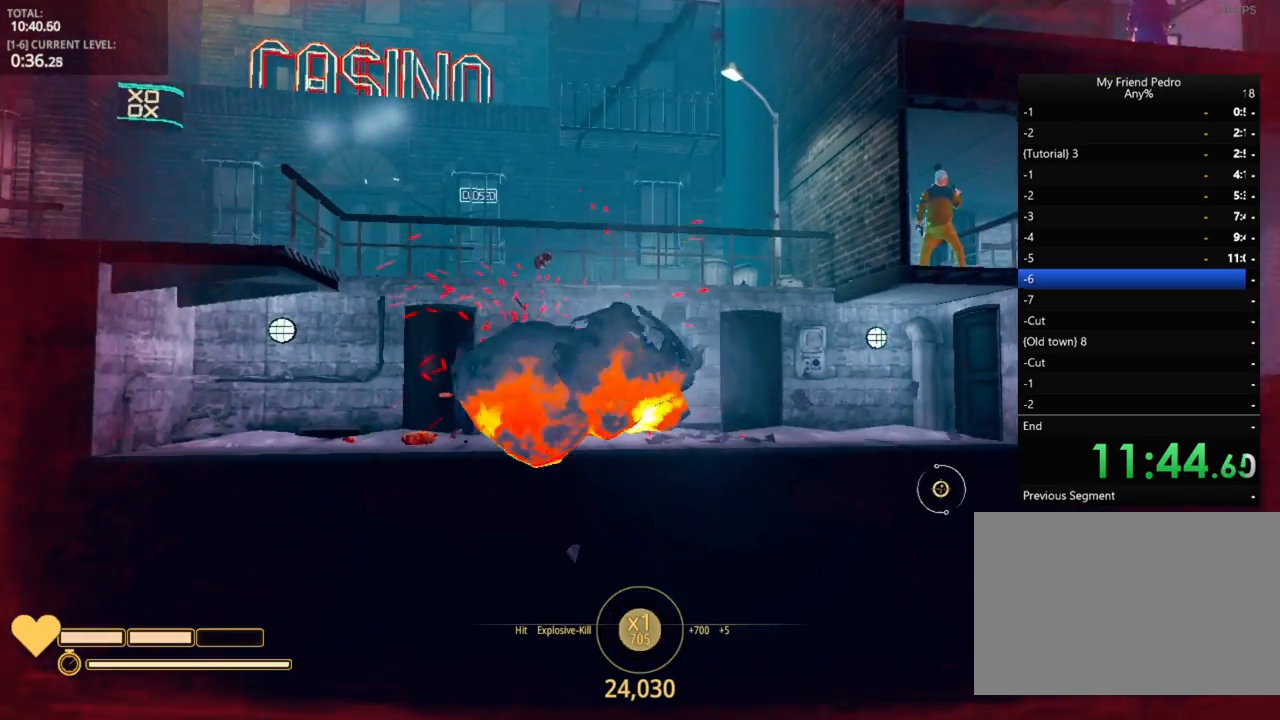
{"keys": ["d"], "mouse": [], "mouse_move": "still", "events": []}
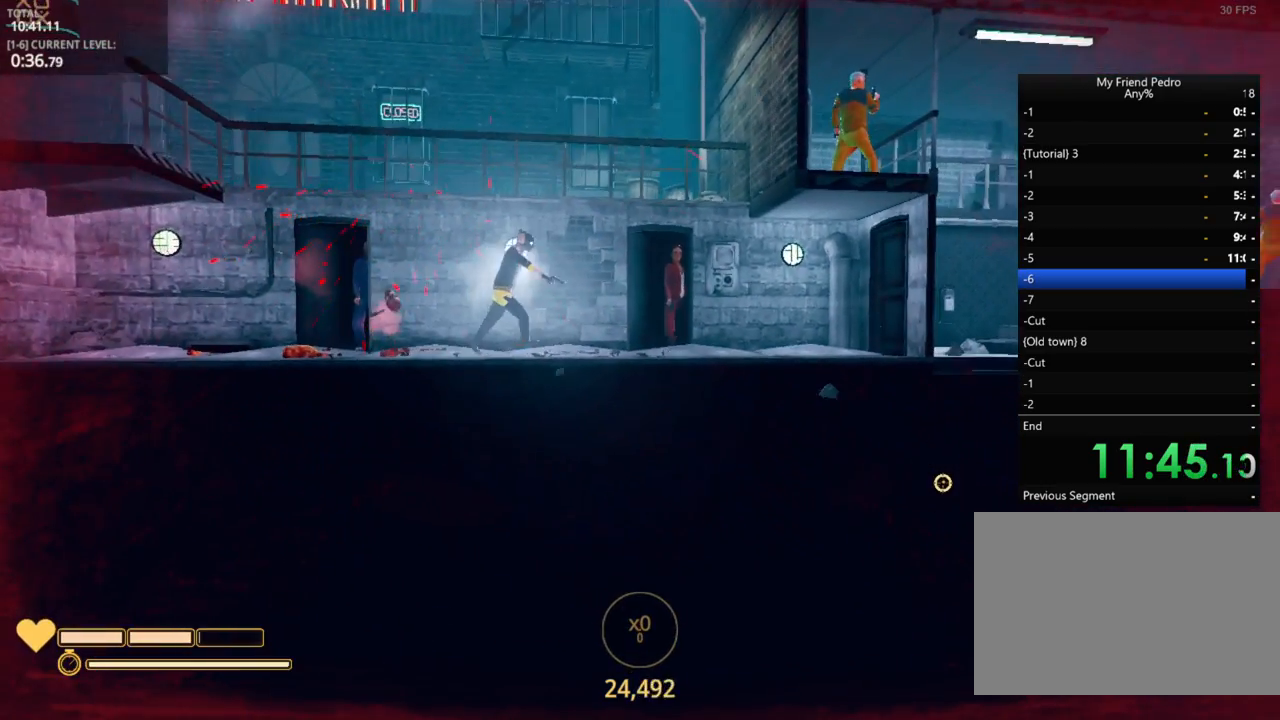
{"keys": ["d"], "mouse": [], "mouse_move": "still", "events": []}
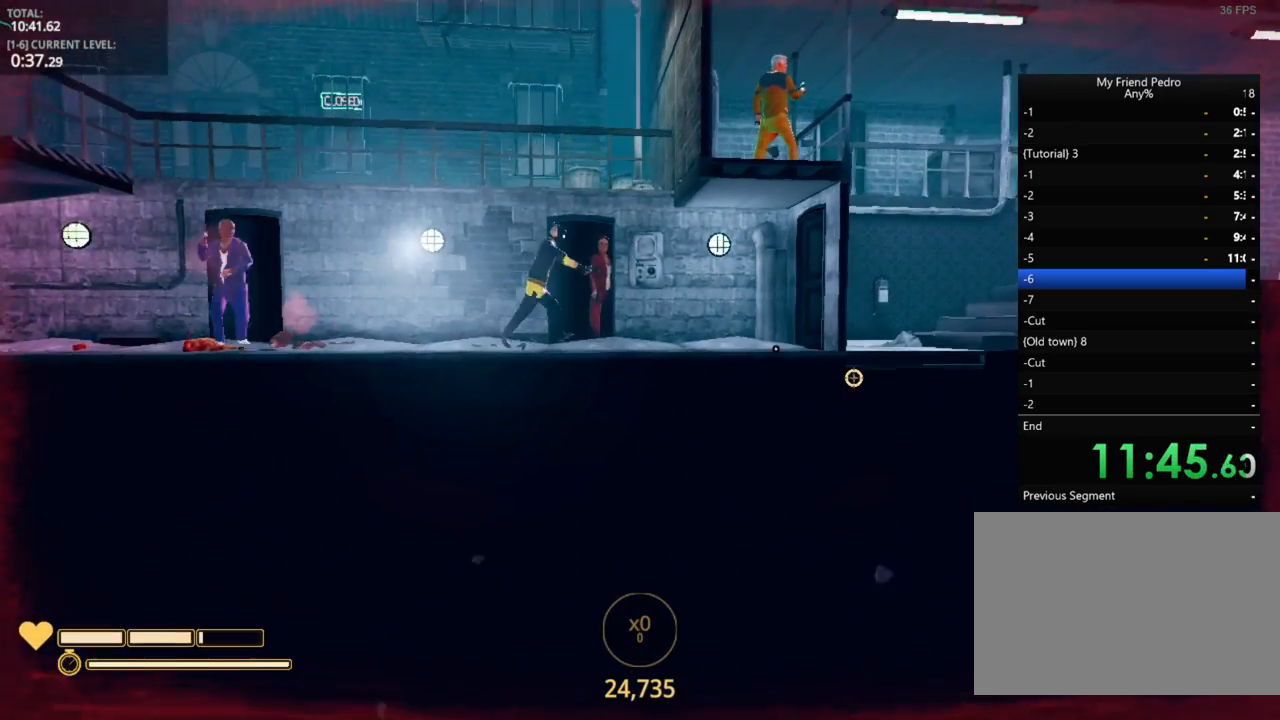
{"keys": ["d"], "mouse": [], "mouse_move": "right", "events": [[433, "mouse_left", "down"], [500, "mouse_left", "up"]]}
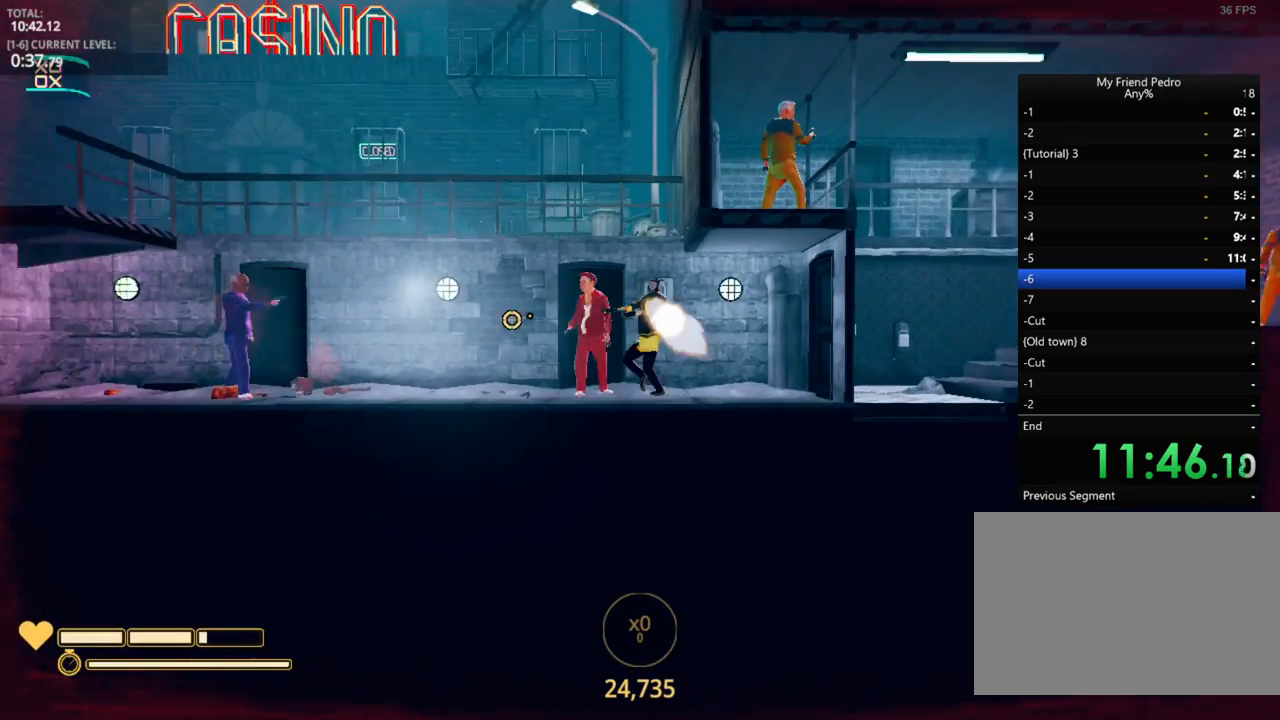
{"keys": ["d"], "mouse": [], "mouse_move": "left", "events": [[33, "mouse_left", "down"], [150, "mouse_left", "up"], [183, "mouse_left", "down"], [283, "mouse_left", "up"], [333, "mouse_left", "down"], [450, "mouse_left", "up"]]}
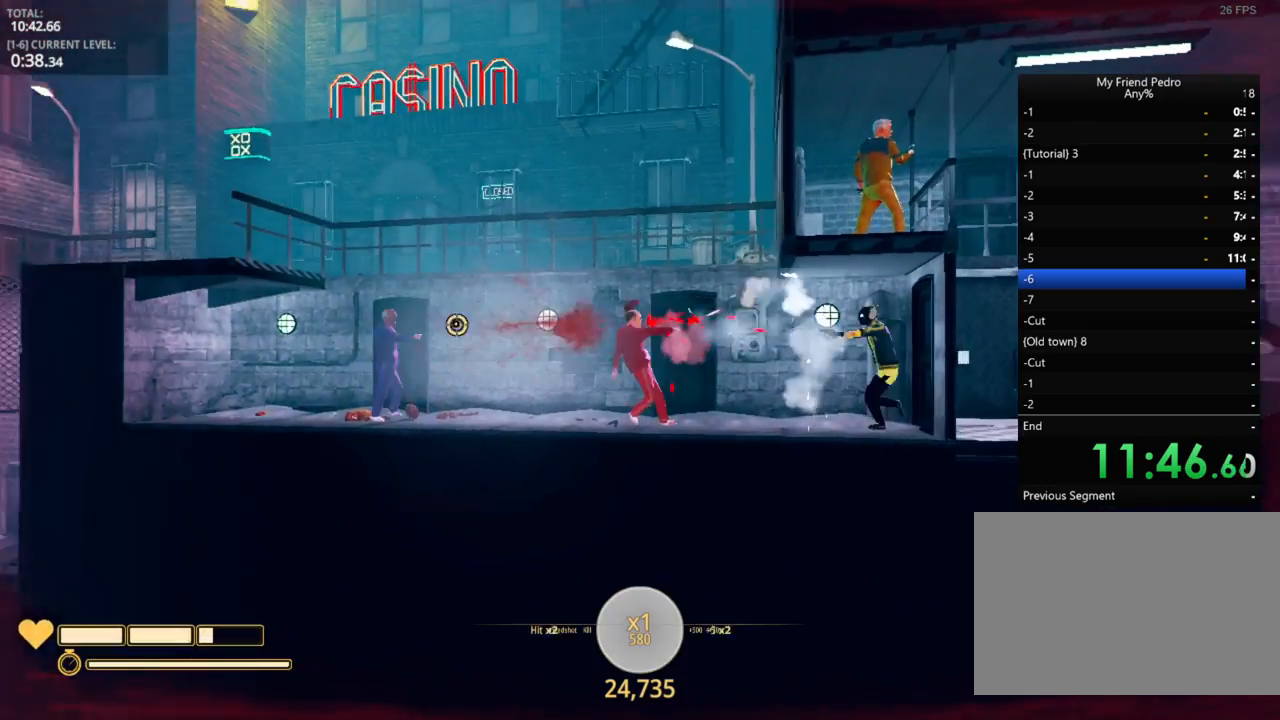
{"keys": ["d"], "mouse": ["left"], "mouse_move": "still", "events": [[17, "mouse_left", "down"], [117, "mouse_left", "up"], [167, "mouse_left", "down"], [250, "mouse_left", "up"], [300, "mouse_left", "down"]]}
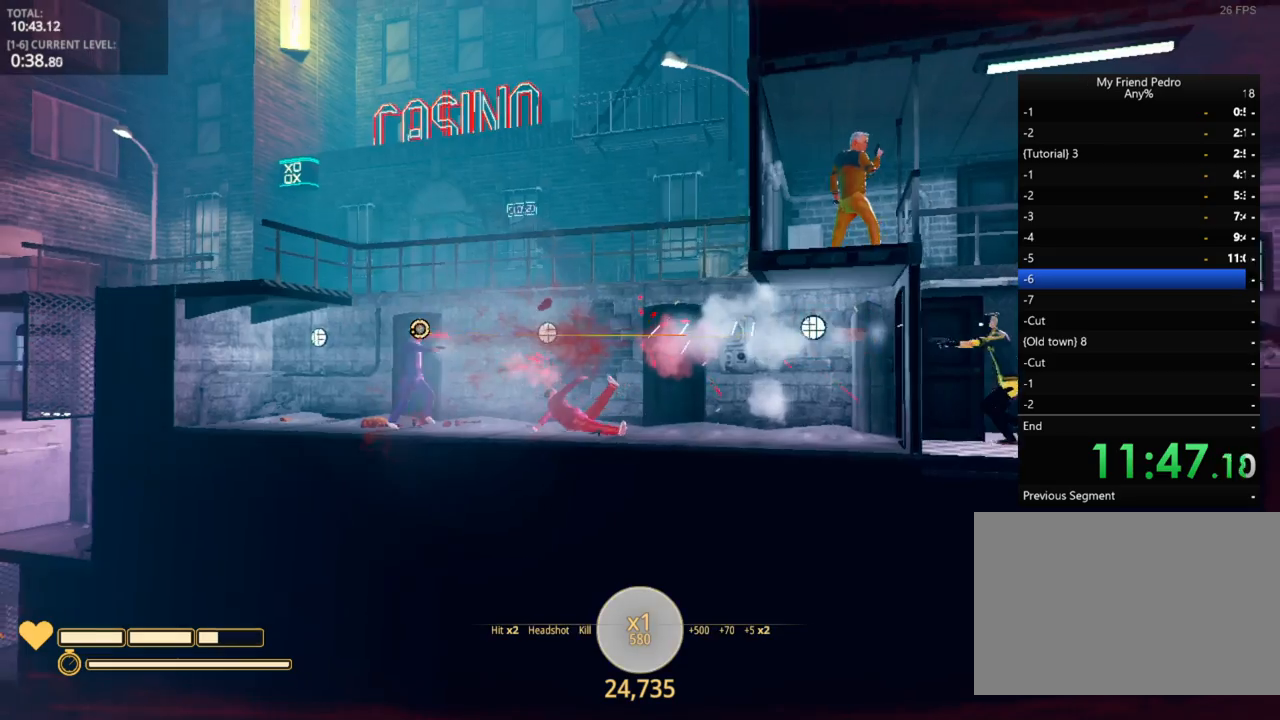
{"keys": ["d"], "mouse": [], "mouse_move": "still", "events": [[50, "mouse_left", "up"], [133, "mouse_left", "down"], [200, "mouse_left", "up"], [267, "mouse_left", "down"], [367, "mouse_left", "up"]]}
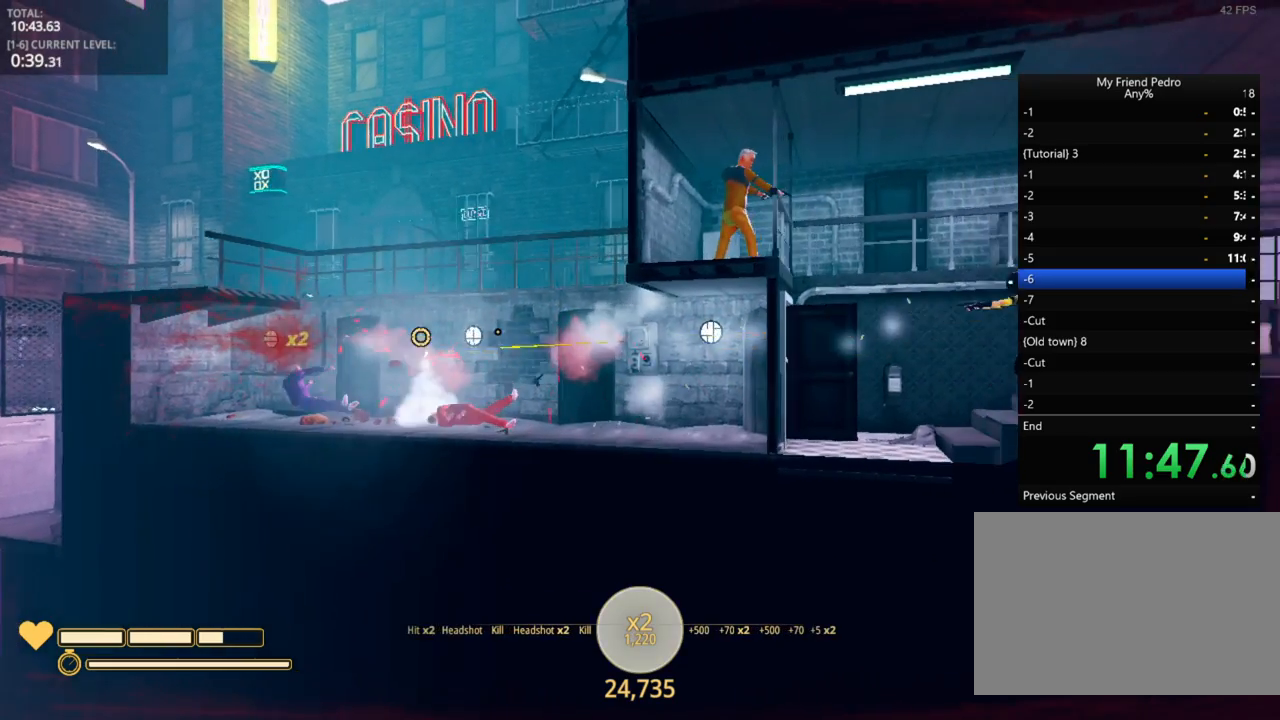
{"keys": ["d"], "mouse": [], "mouse_move": "still", "events": [[50, "r", "down"], [100, "r", "up"]]}
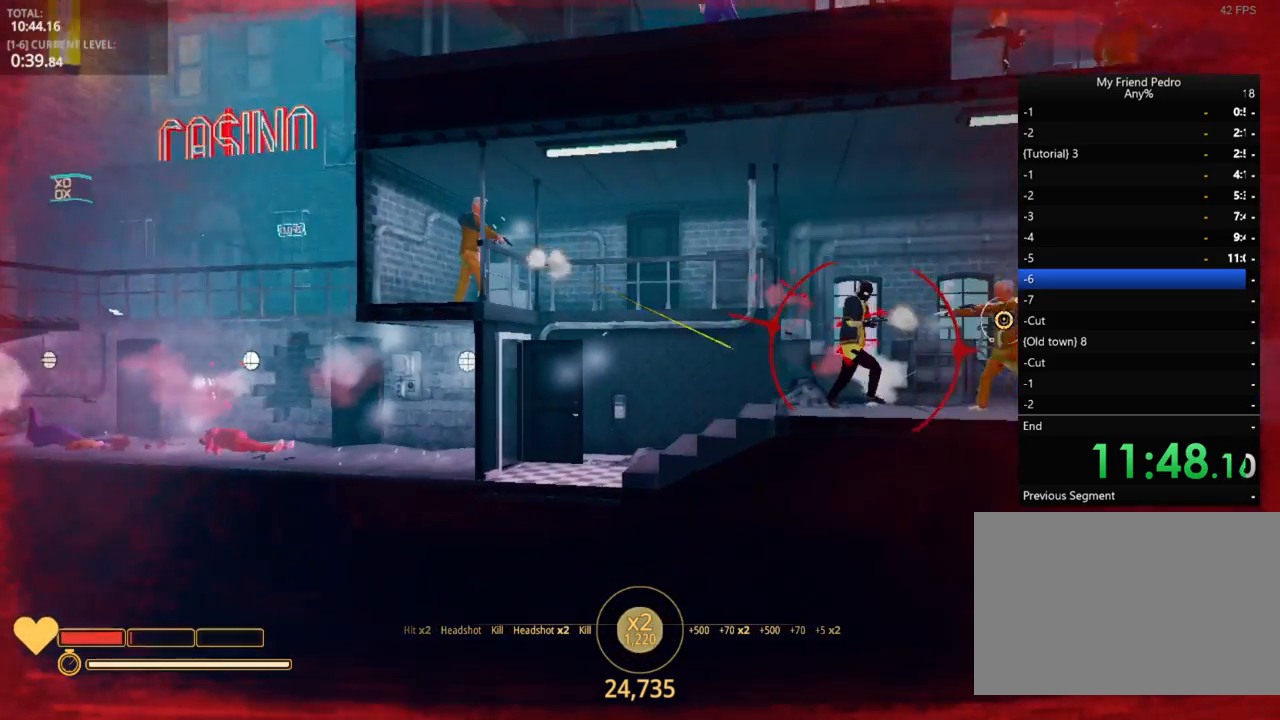
{"keys": ["d", "space"], "mouse": ["left"], "mouse_move": "left", "events": [[50, "space", "down"], [133, "w", "down"], [167, "mouse_left", "down"], [267, "mouse_left", "up"], [300, "w", "up"], [350, "mouse_left", "down"], [450, "mouse_left", "up"], [500, "mouse_left", "down"]]}